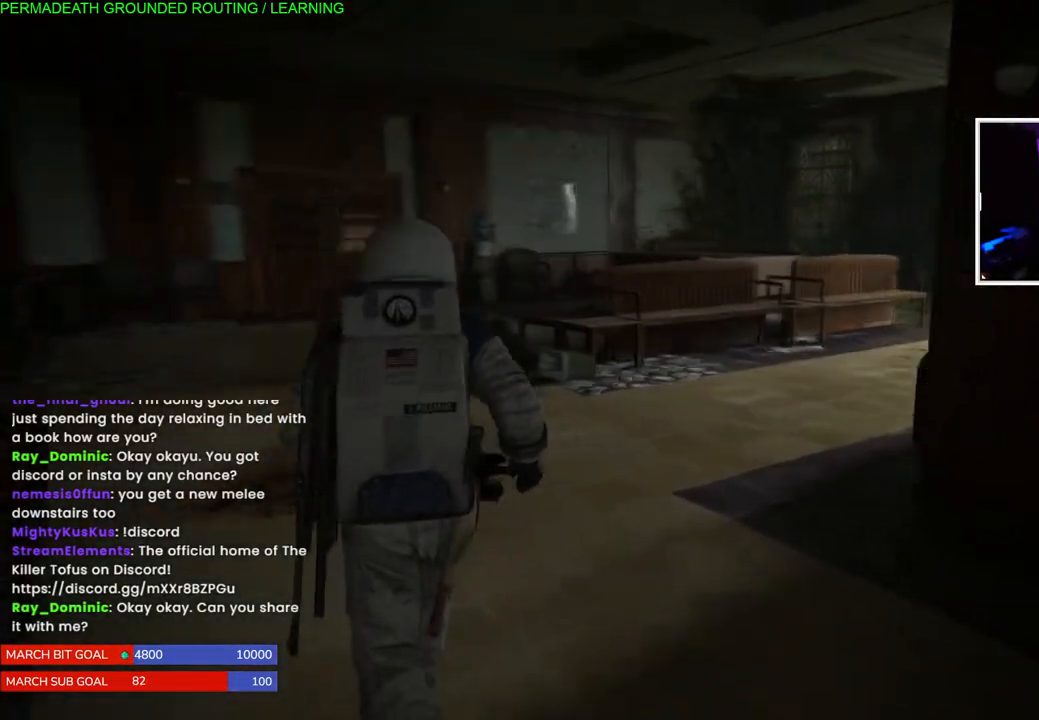
Gameplay with a controller (PlayStation layout); each line is a JSON object with the inputs held at the frame after it. "events" lists button and stick changes between this image and that frame as [ms after this image, input, new state], when the widget could be followed in between. Not read: L3.
{"buttons": ["L1"], "left_stick": "up", "right_stick": "right"}
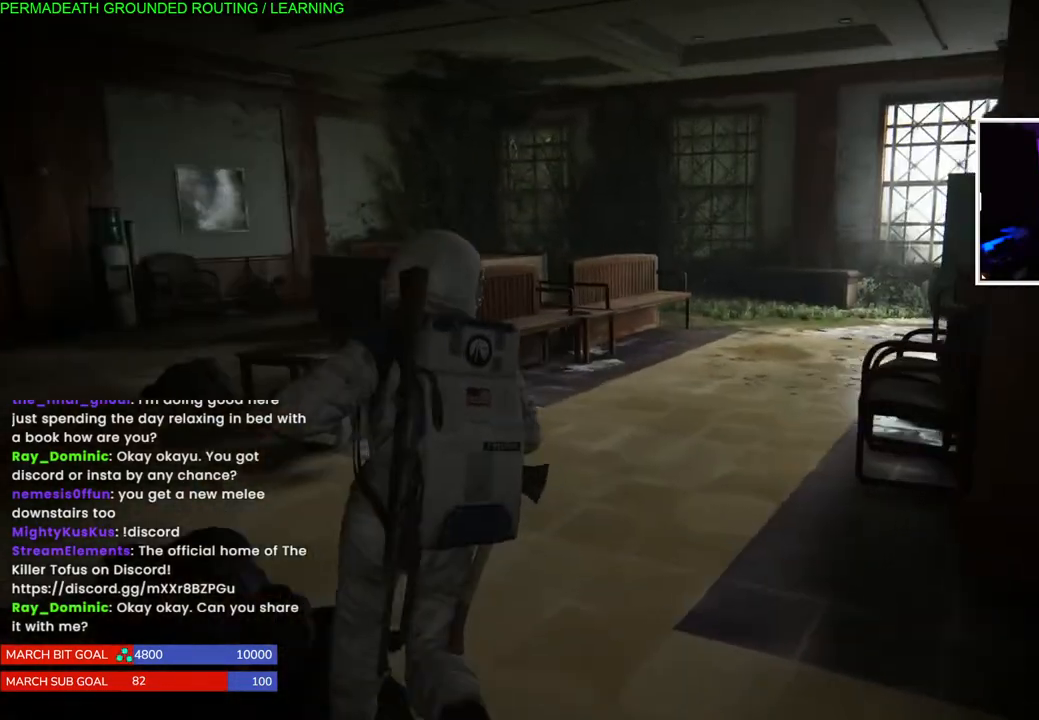
{"buttons": ["L1"], "left_stick": "up", "right_stick": "right", "events": []}
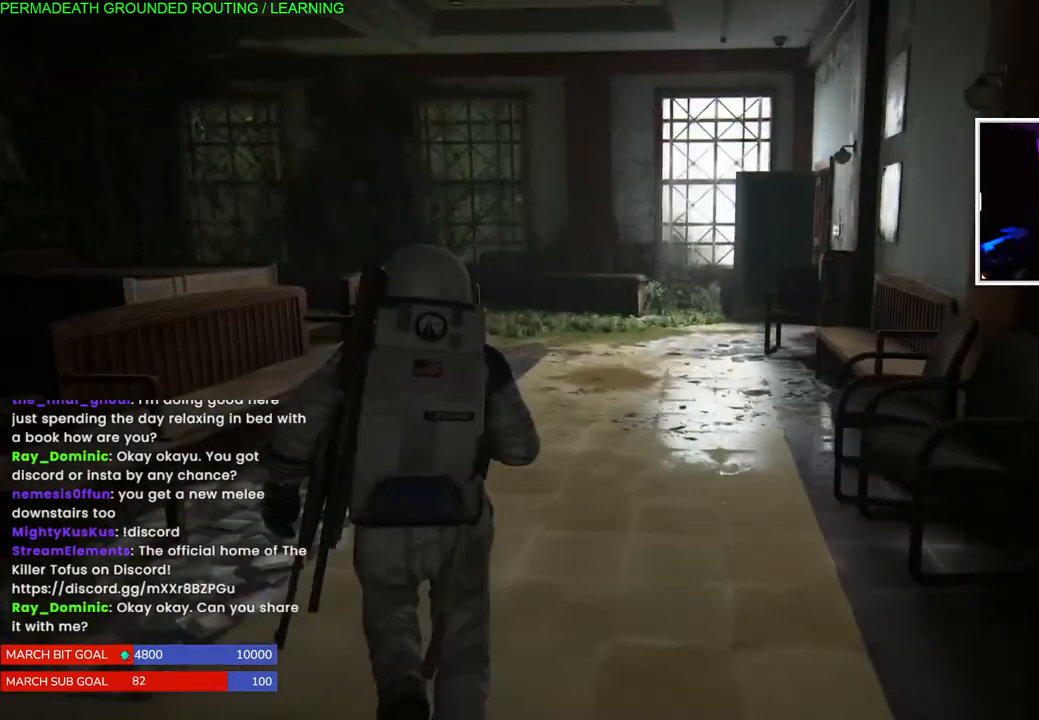
{"buttons": ["L1"], "left_stick": "up", "right_stick": "left", "events": [[150, "right_stick", "center"], [233, "right_stick", "left"]]}
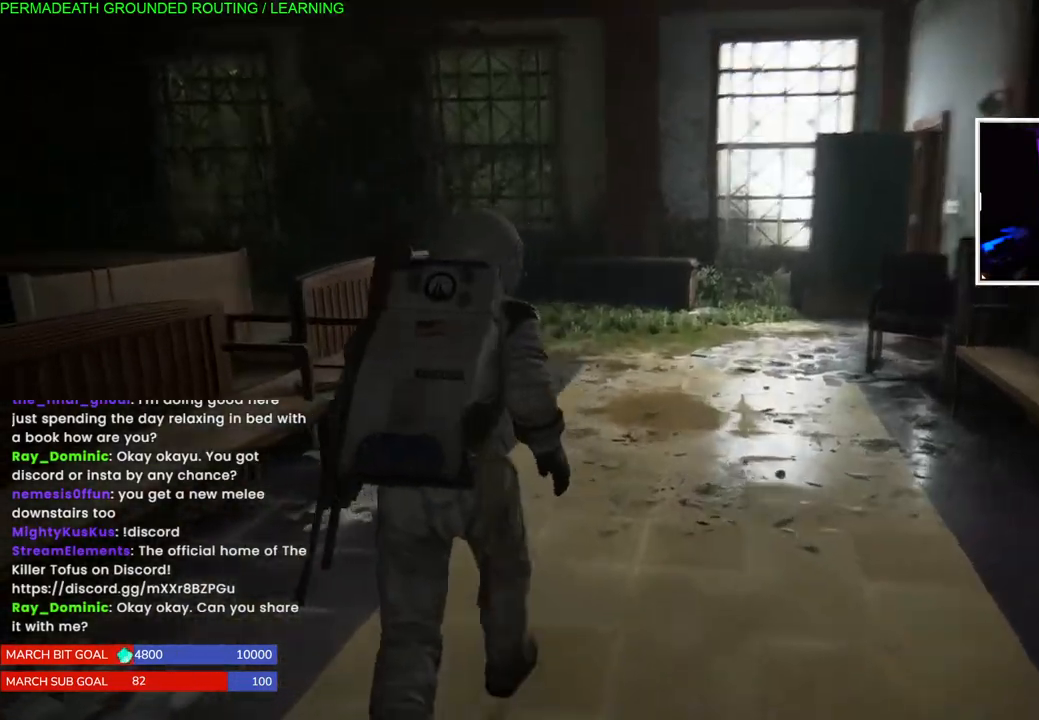
{"buttons": ["L1"], "left_stick": "up", "right_stick": "left", "events": [[233, "right_stick", "center"], [467, "right_stick", "left"]]}
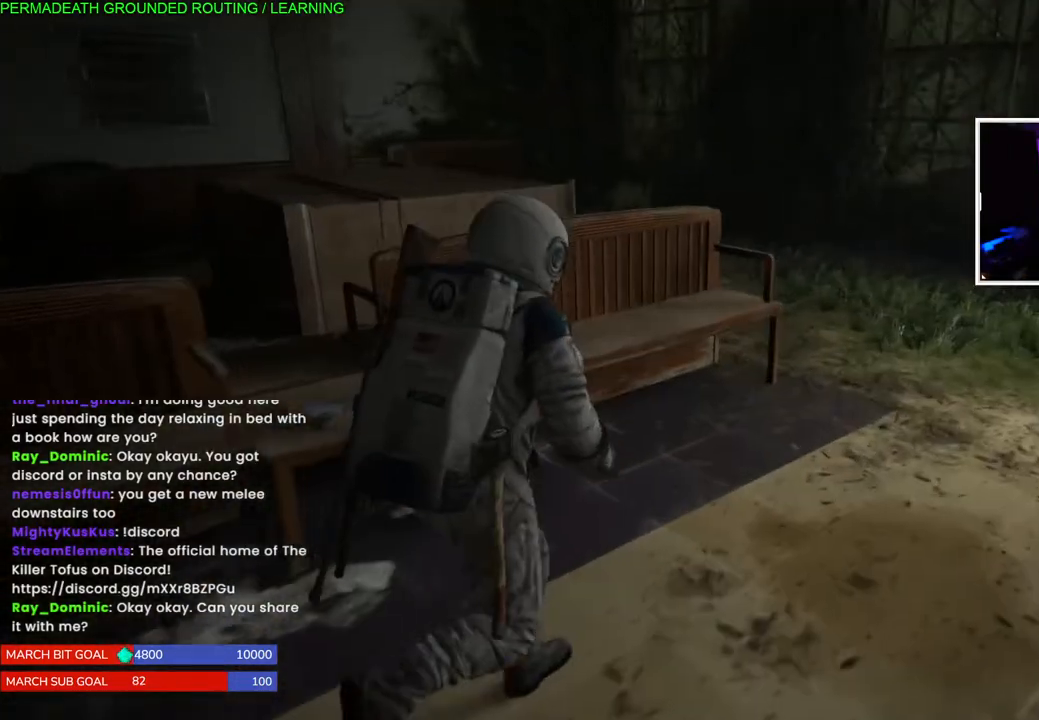
{"buttons": ["L1"], "left_stick": "up-right", "right_stick": "left", "events": [[83, "left_stick", "up-right"], [283, "right_stick", "center"], [500, "right_stick", "left"]]}
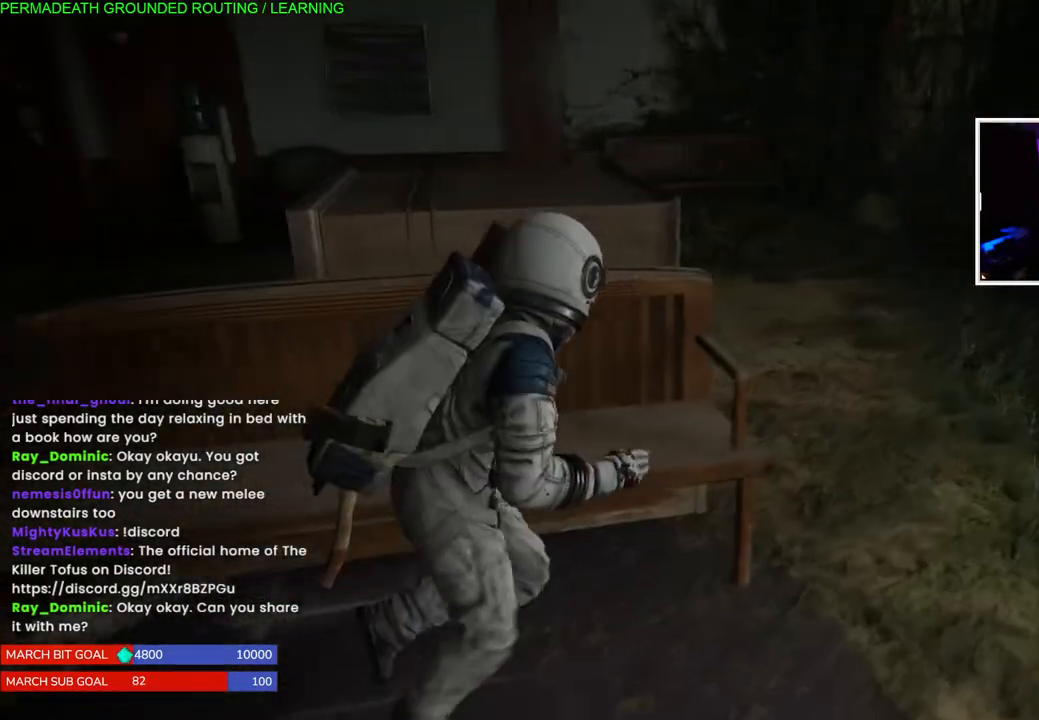
{"buttons": ["L1"], "left_stick": "up", "right_stick": "left", "events": [[83, "right_stick", "center"], [233, "left_stick", "up"], [350, "right_stick", "left"]]}
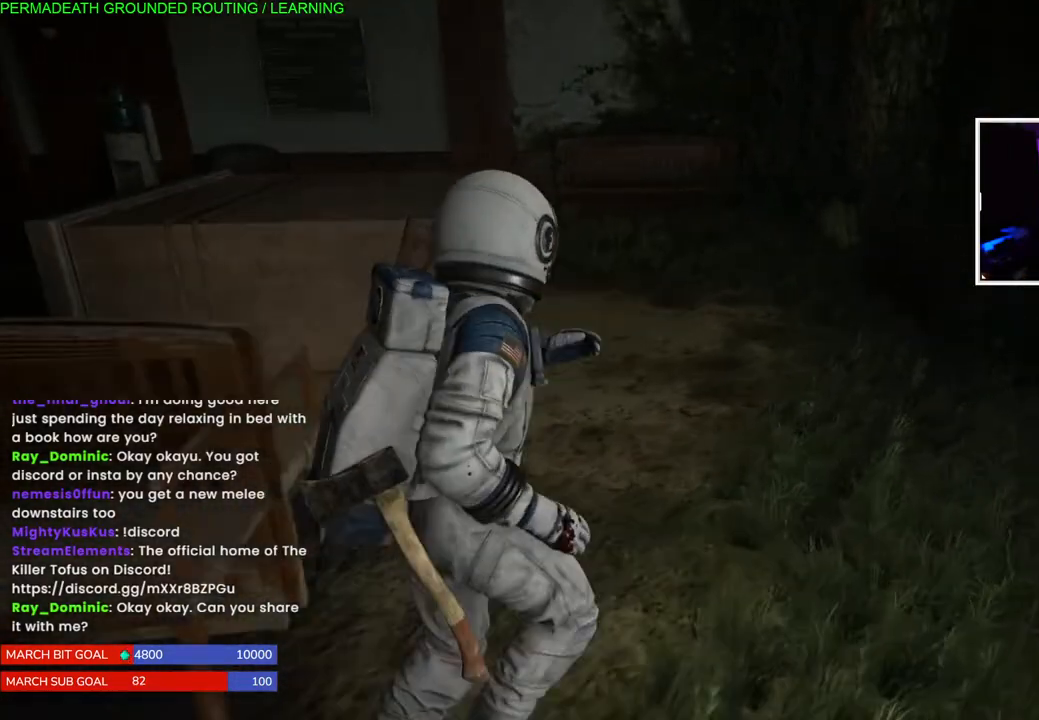
{"buttons": ["L1"], "left_stick": "up", "right_stick": "left", "events": [[117, "right_stick", "center"], [400, "right_stick", "left"]]}
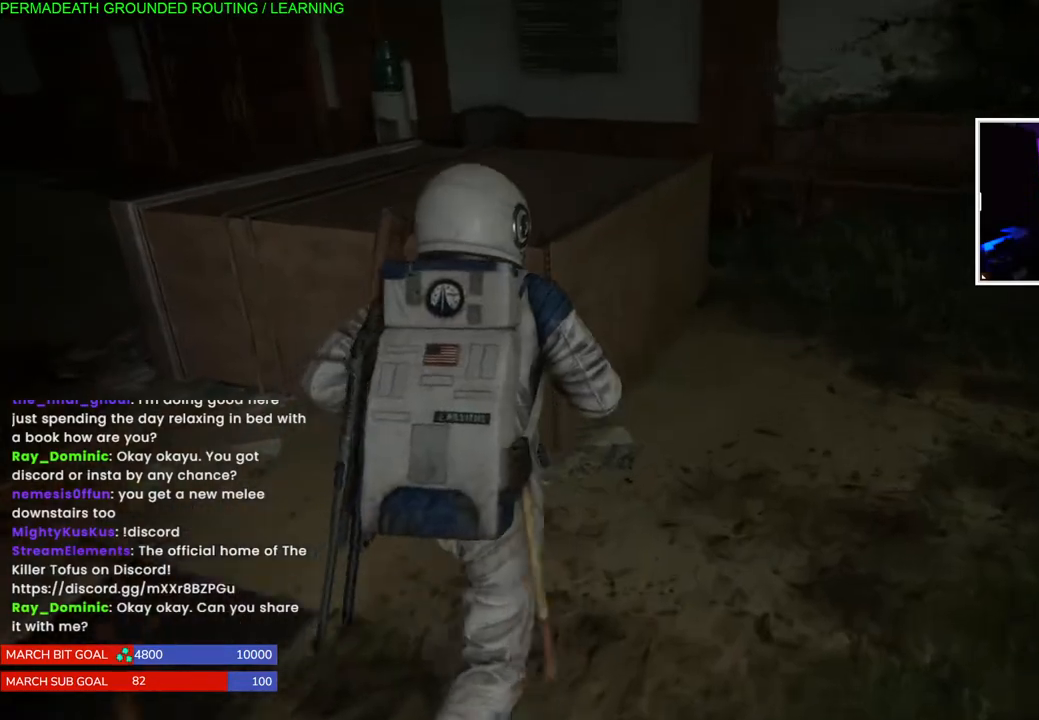
{"buttons": ["L1"], "left_stick": "up-right", "right_stick": "left", "events": [[67, "right_stick", "center"], [300, "left_stick", "up-right"], [367, "right_stick", "left"]]}
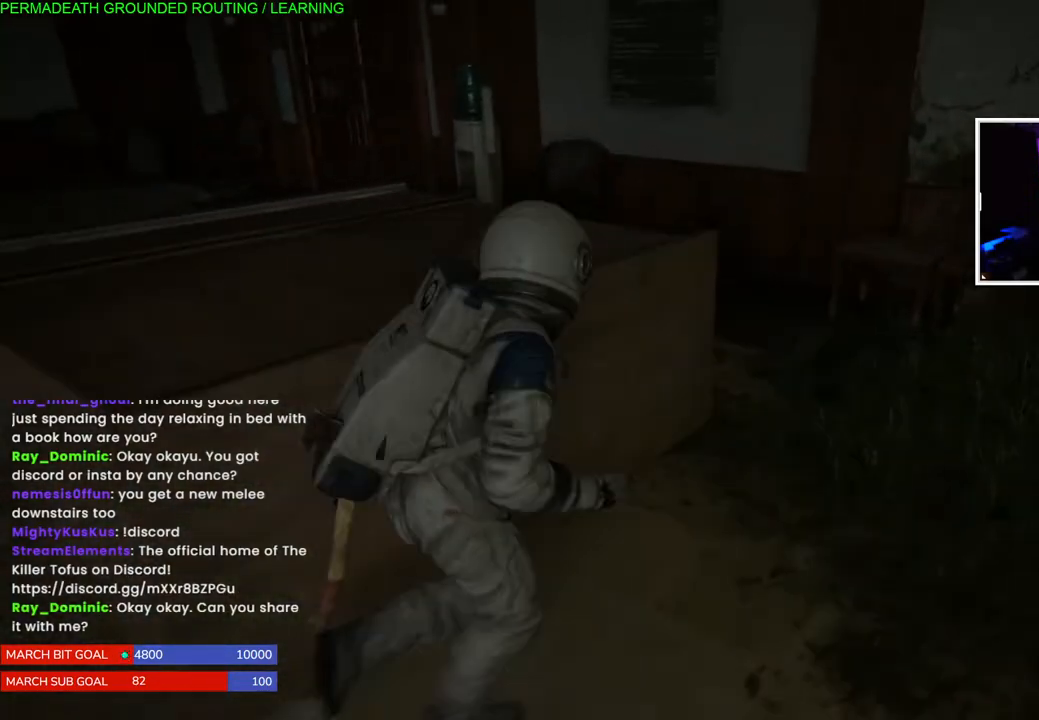
{"buttons": ["L1"], "left_stick": "down-right", "right_stick": "left", "events": [[483, "left_stick", "down-right"]]}
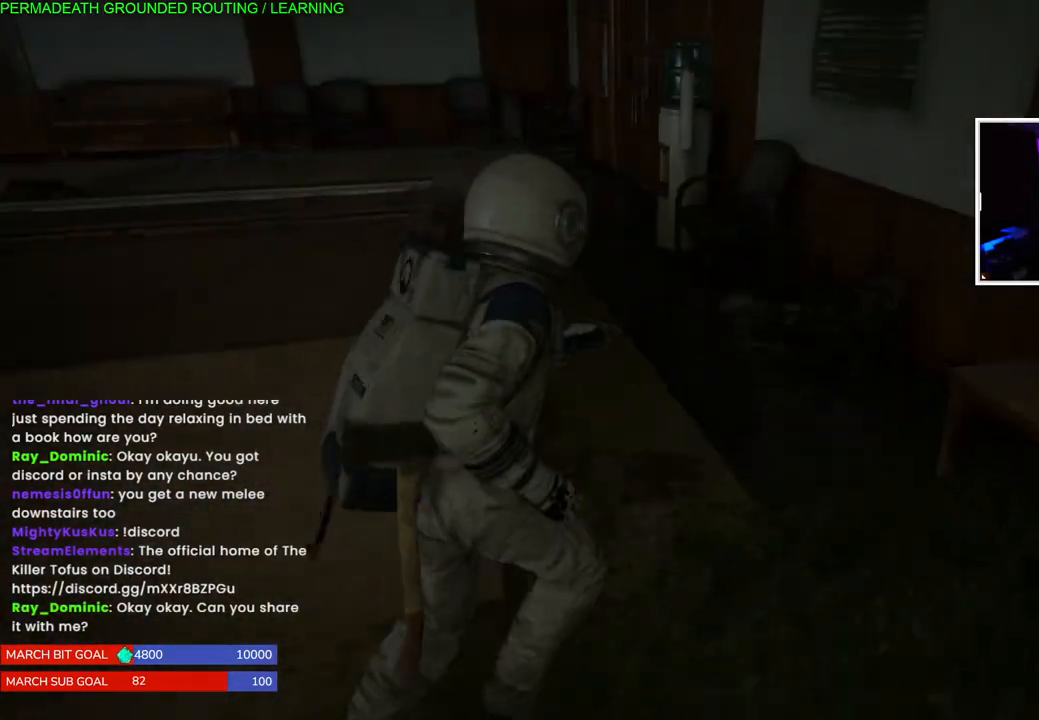
{"buttons": ["L1"], "left_stick": "down-left", "right_stick": "left", "events": [[217, "left_stick", "down-left"]]}
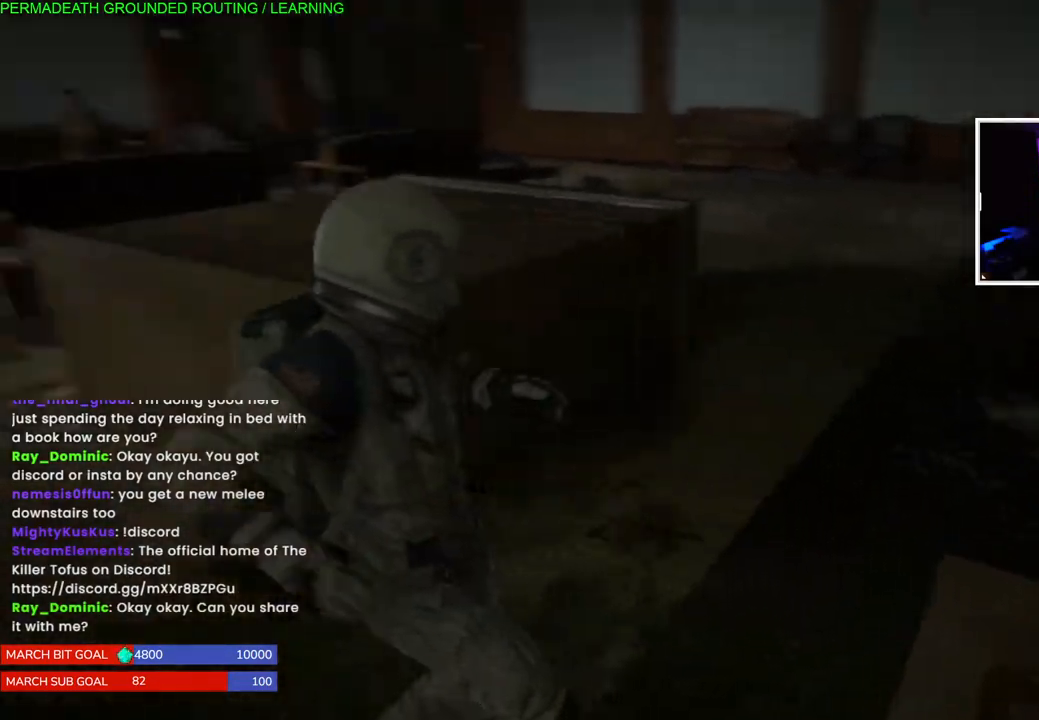
{"buttons": ["L1"], "left_stick": "up-left", "right_stick": "center", "events": [[300, "left_stick", "up-left"], [333, "right_stick", "center"]]}
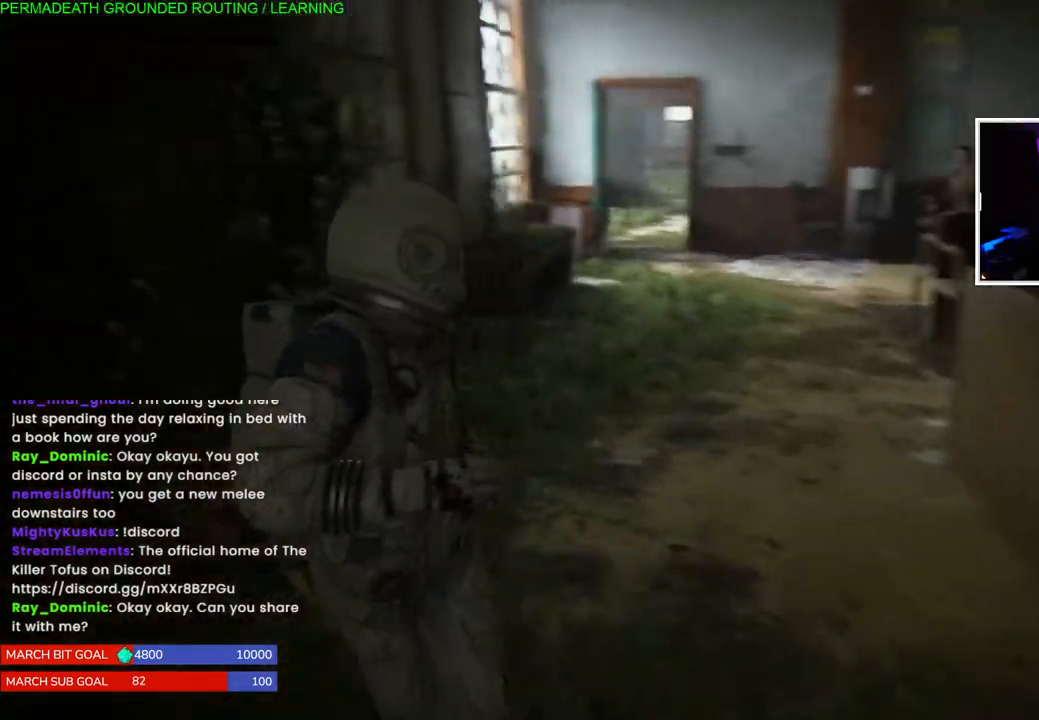
{"buttons": ["L1"], "left_stick": "up", "right_stick": "center", "events": [[50, "right_stick", "right"], [250, "right_stick", "center"], [350, "left_stick", "up"]]}
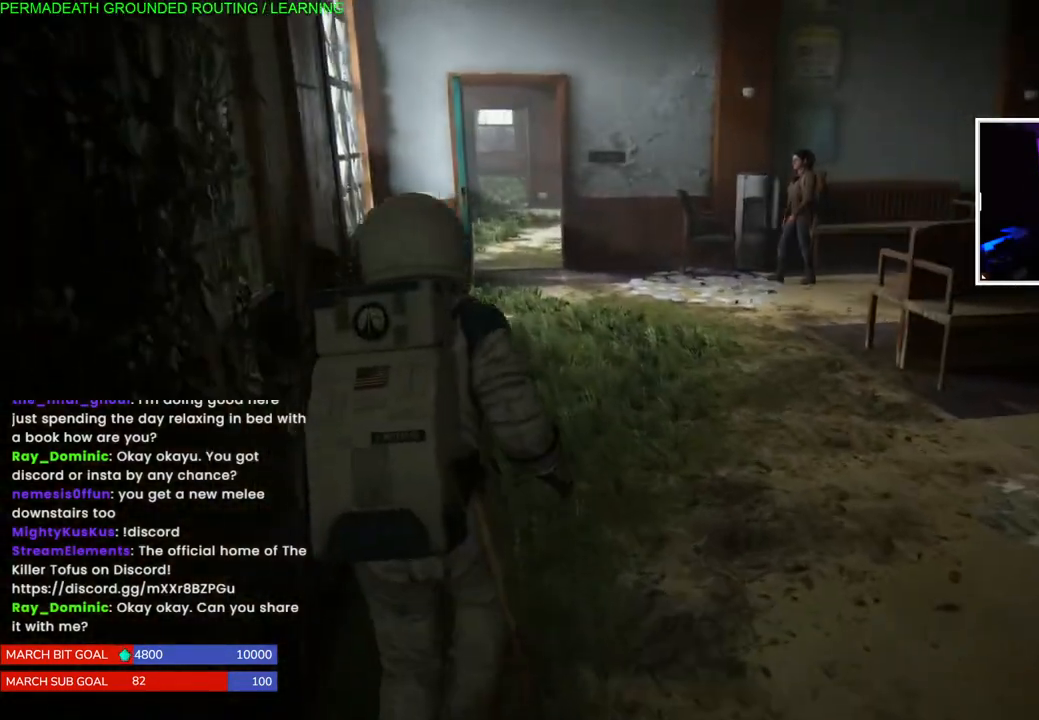
{"buttons": ["L1"], "left_stick": "up", "right_stick": "center"}
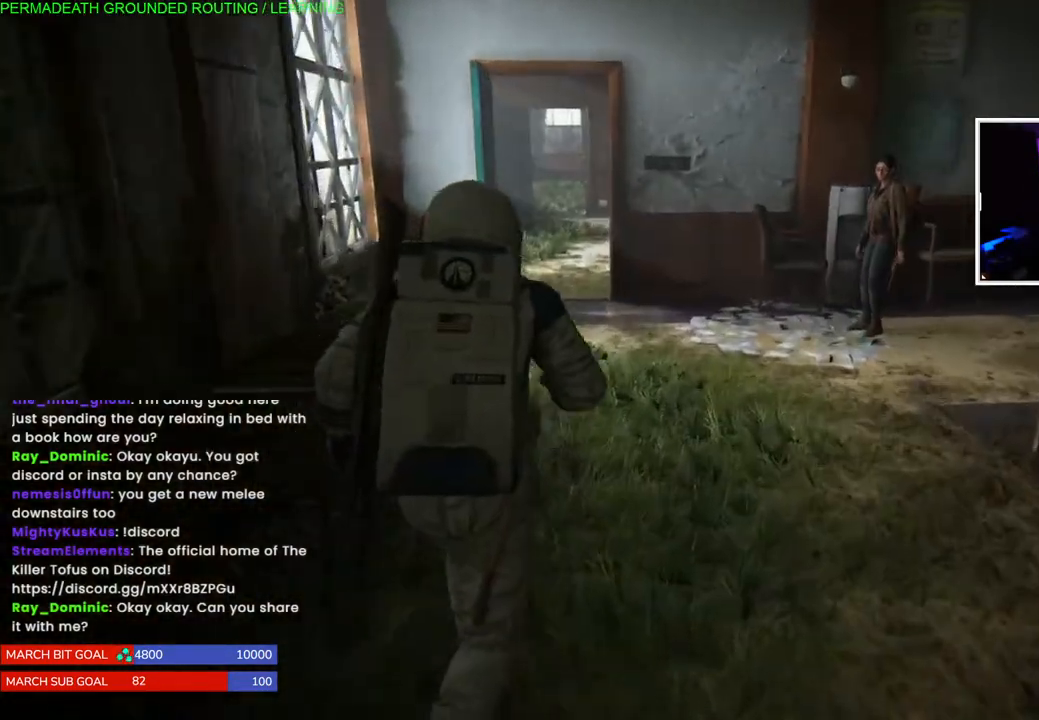
{"buttons": ["L1"], "left_stick": "up", "right_stick": "center", "events": [[317, "right_stick", "left"], [467, "right_stick", "center"]]}
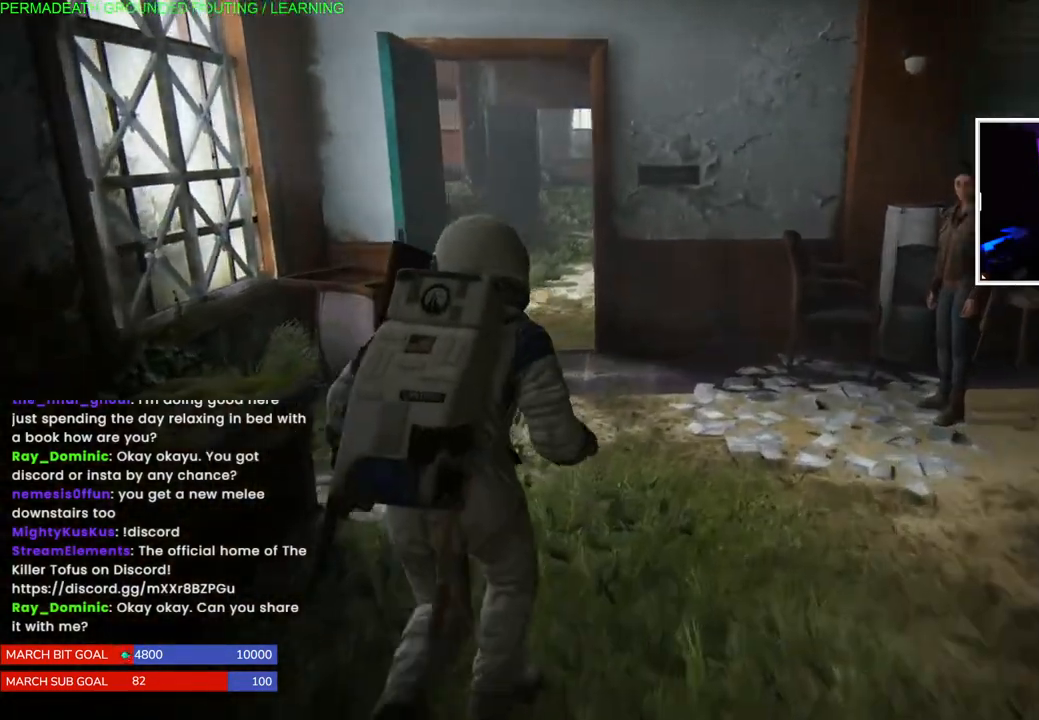
{"buttons": ["L1"], "left_stick": "up", "right_stick": "right", "events": [[367, "right_stick", "right"]]}
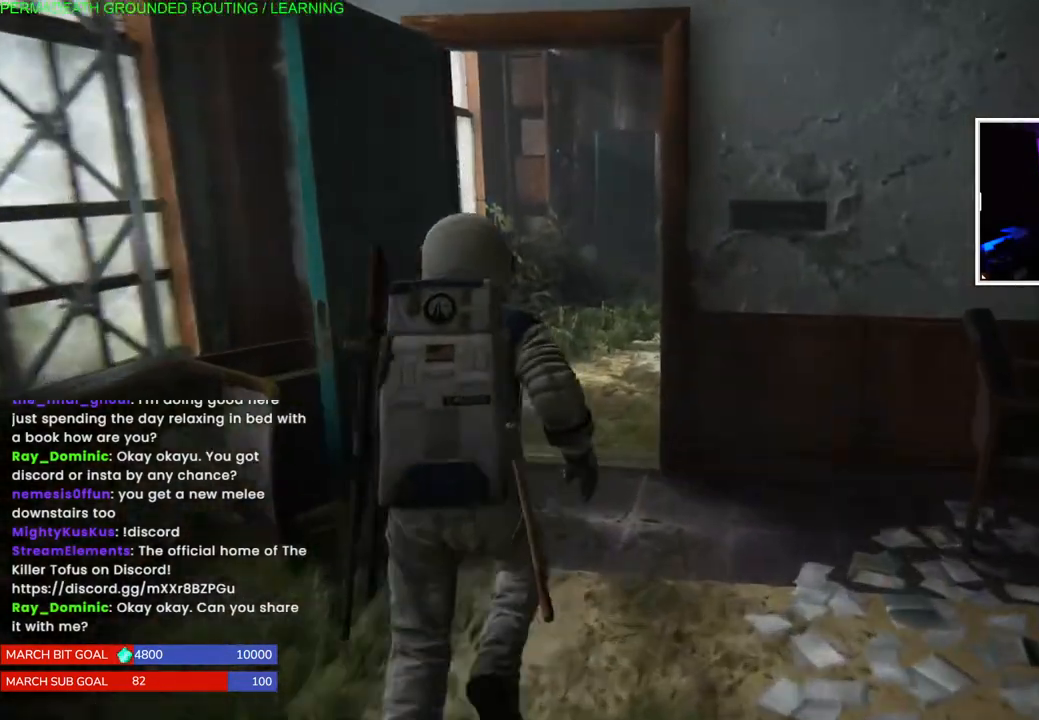
{"buttons": ["L1"], "left_stick": "up-left", "right_stick": "right", "events": [[17, "left_stick", "up-left"], [67, "right_stick", "center"], [233, "right_stick", "right"]]}
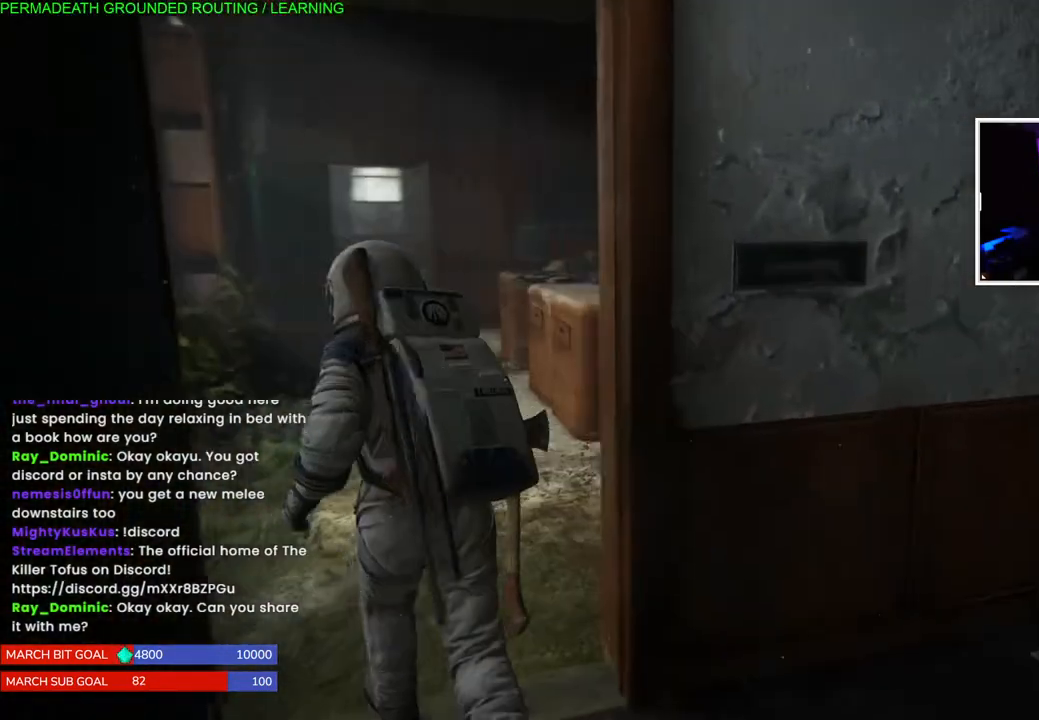
{"buttons": ["L1"], "left_stick": "up", "right_stick": "right", "events": [[33, "right_stick", "center"], [217, "right_stick", "right"], [250, "left_stick", "up"]]}
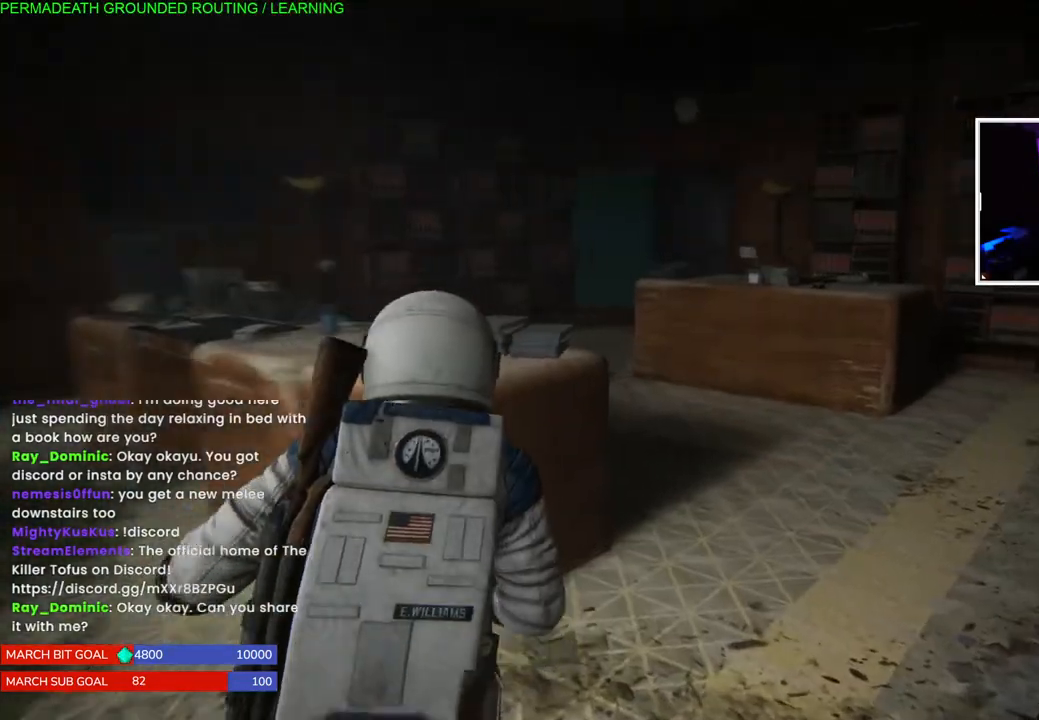
{"buttons": ["L1"], "left_stick": "up", "right_stick": "right", "events": [[50, "right_stick", "center"], [367, "right_stick", "right"]]}
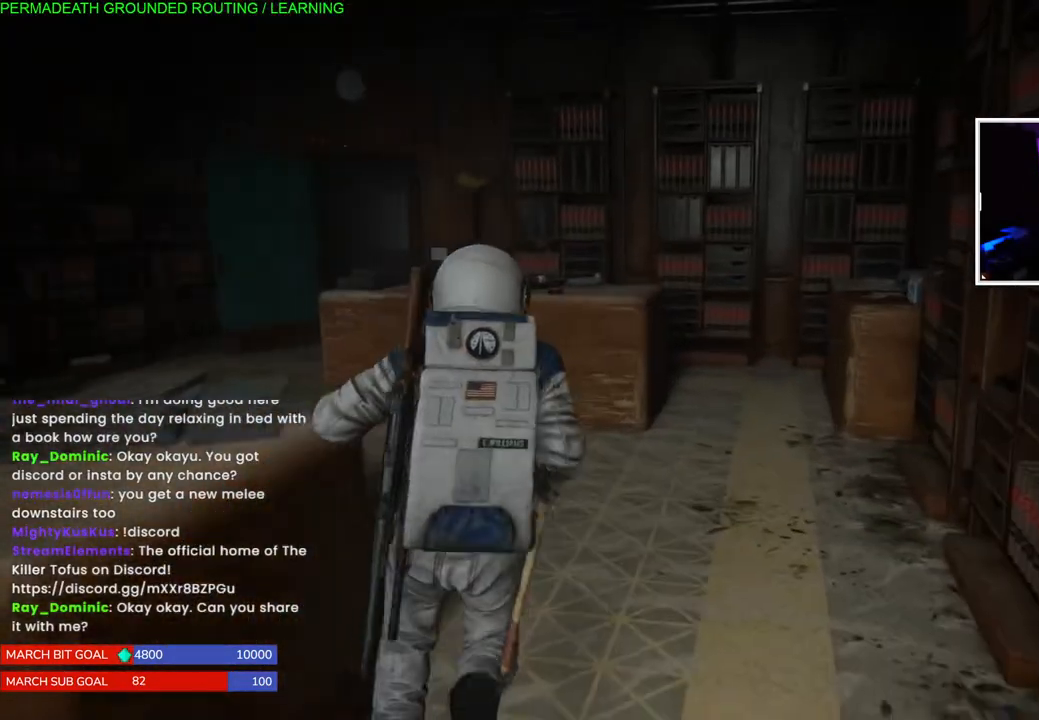
{"buttons": ["L1"], "left_stick": "up-right", "right_stick": "down-left", "events": [[67, "left_stick", "up-right"], [67, "right_stick", "center"], [400, "right_stick", "down-left"]]}
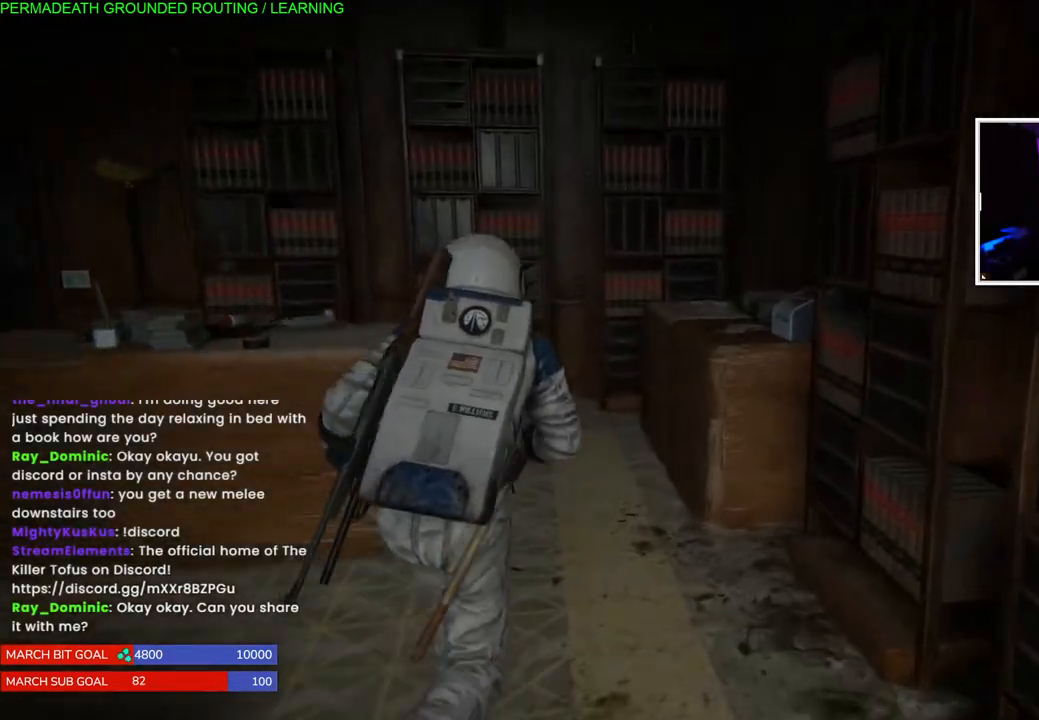
{"buttons": ["L1"], "left_stick": "up", "right_stick": "left", "events": [[383, "right_stick", "left"], [433, "left_stick", "up"]]}
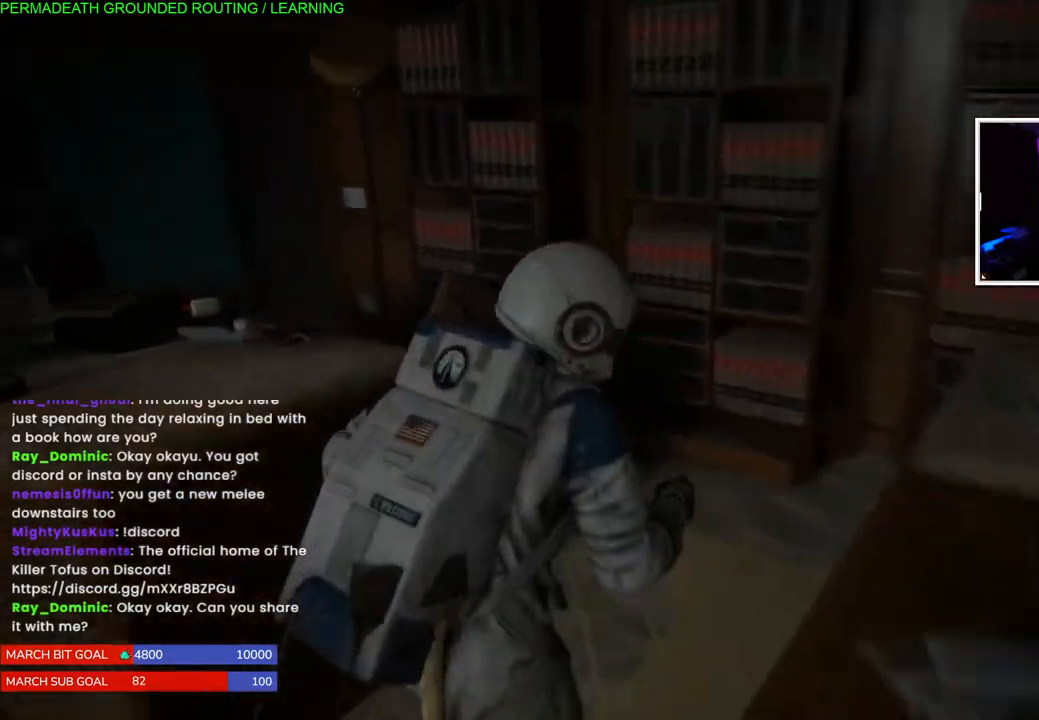
{"buttons": ["L1"], "left_stick": "up-left", "right_stick": "left", "events": [[367, "left_stick", "up-left"]]}
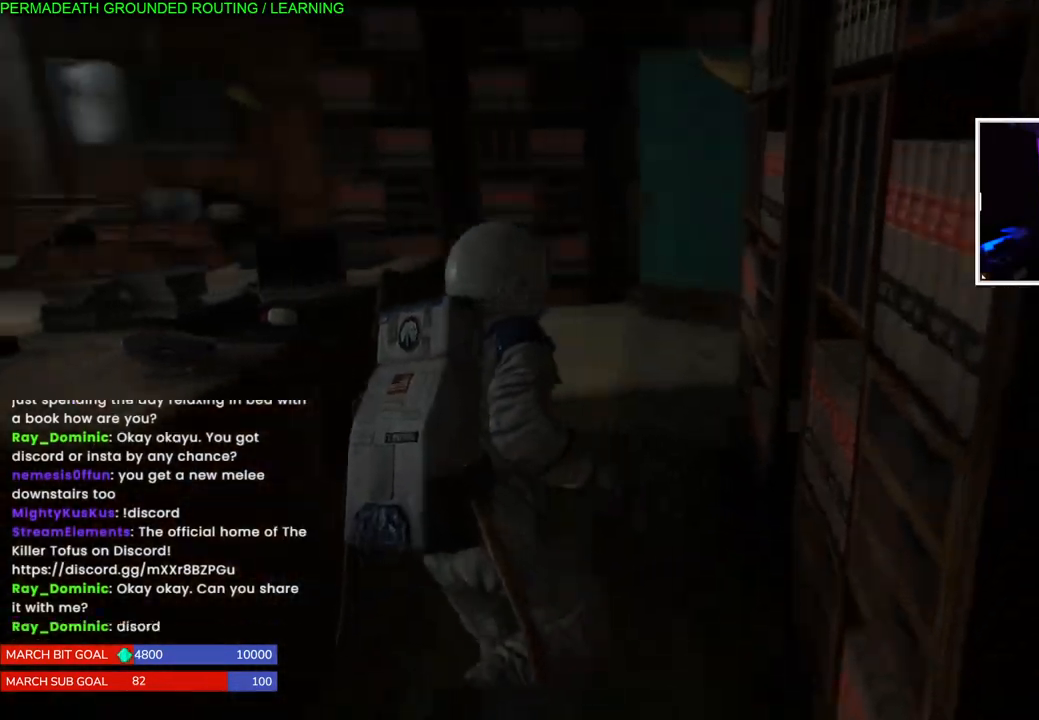
{"buttons": [], "left_stick": "center", "right_stick": "center", "events": [[83, "right_stick", "center"], [167, "TRIANGLE", "down"], [283, "L1", "up"], [283, "TRIANGLE", "up"], [283, "left_stick", "left"], [367, "TRIANGLE", "down"], [400, "left_stick", "center"], [467, "TRIANGLE", "up"]]}
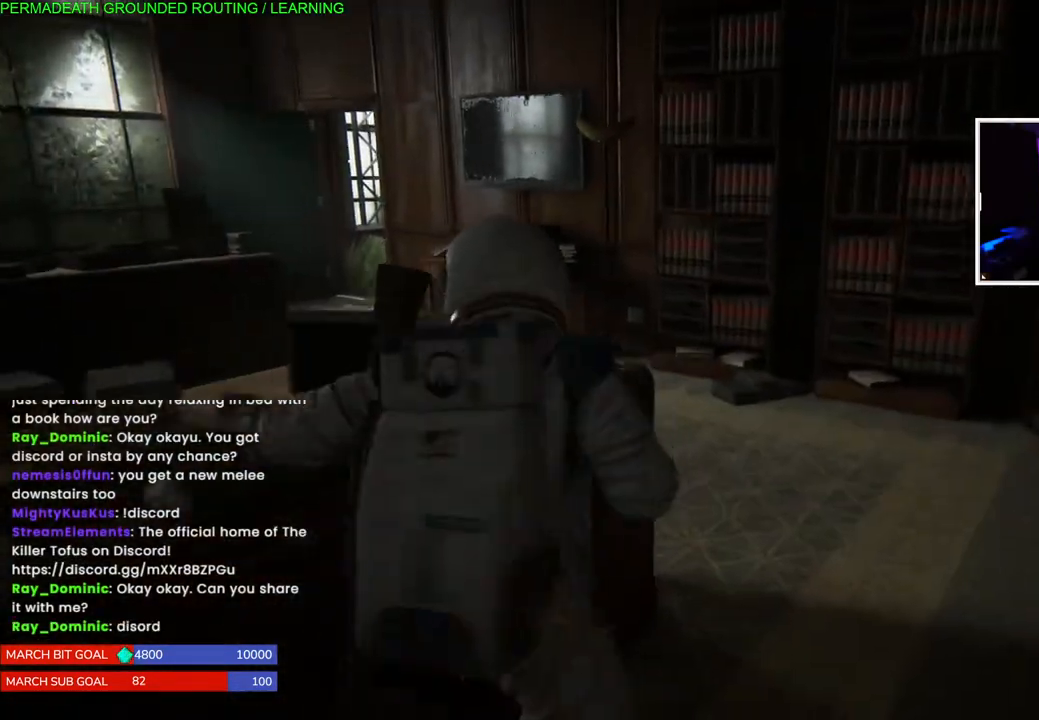
{"buttons": ["TRIANGLE"], "left_stick": "left", "right_stick": "center", "events": [[33, "TRIANGLE", "down"], [133, "TRIANGLE", "up"], [217, "TRIANGLE", "down"], [283, "left_stick", "left"], [317, "TRIANGLE", "up"], [400, "TRIANGLE", "down"]]}
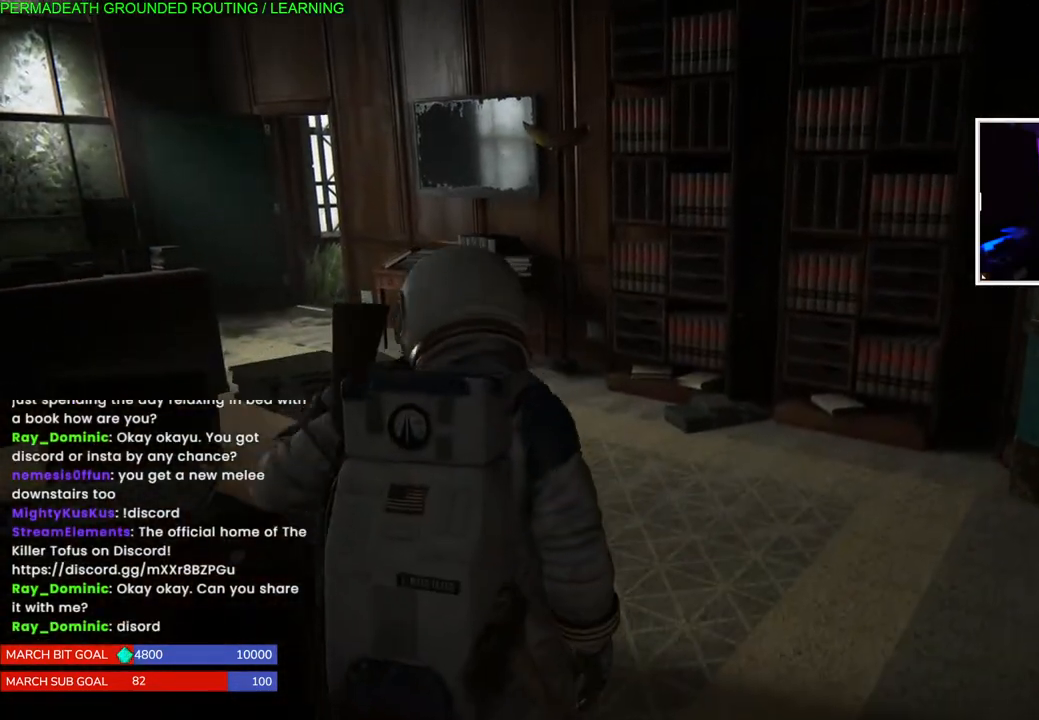
{"buttons": ["TRIANGLE"], "left_stick": "left", "right_stick": "center", "events": [[17, "TRIANGLE", "up"], [83, "TRIANGLE", "down"], [200, "TRIANGLE", "up"], [267, "TRIANGLE", "down"], [383, "TRIANGLE", "up"], [450, "TRIANGLE", "down"]]}
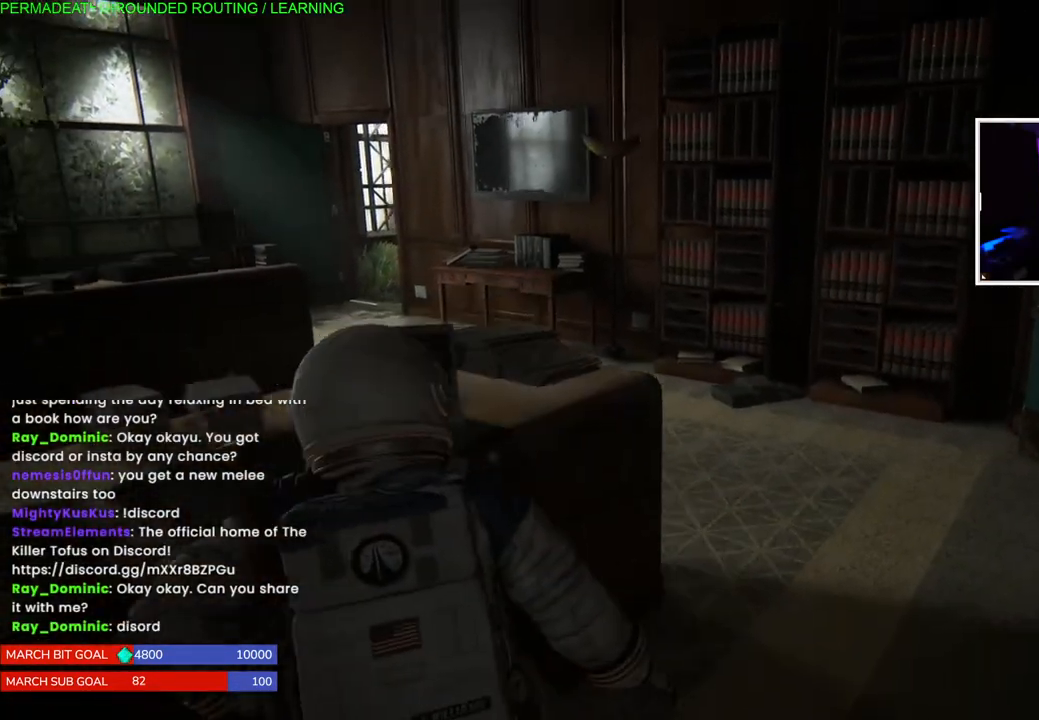
{"buttons": ["TRIANGLE", "L1"], "left_stick": "left", "right_stick": "center", "events": [[17, "TRIANGLE", "up"], [133, "right_stick", "left"], [167, "L1", "down"], [383, "right_stick", "center"], [483, "TRIANGLE", "down"]]}
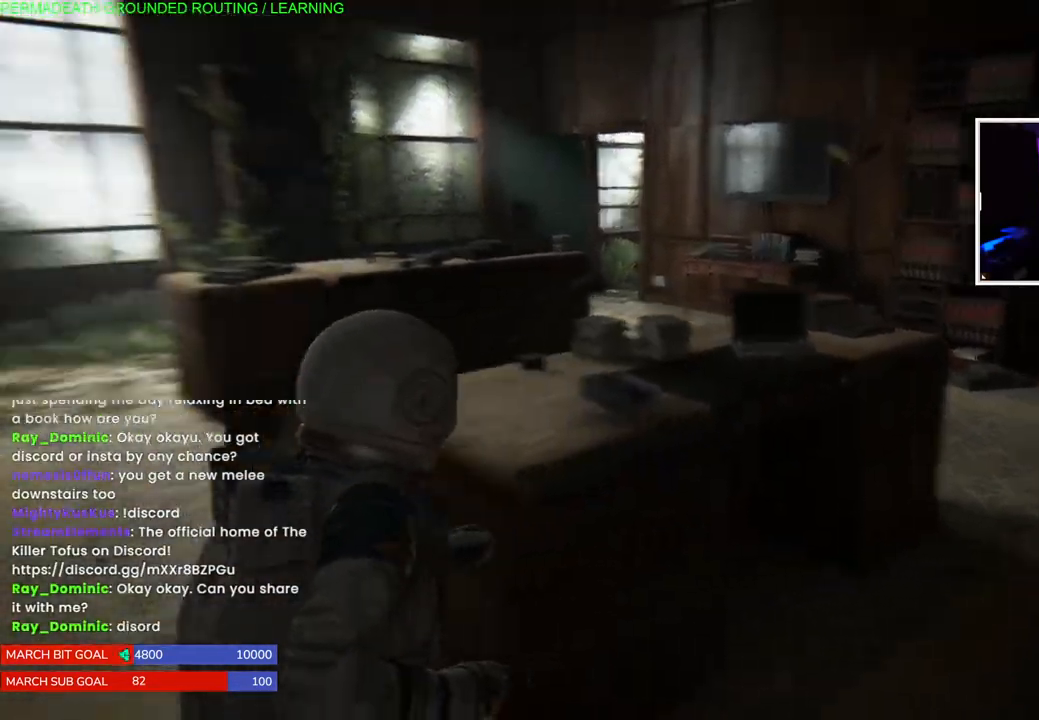
{"buttons": ["L1"], "left_stick": "up-left", "right_stick": "left", "events": [[83, "TRIANGLE", "up"], [133, "TRIANGLE", "down"], [183, "left_stick", "up-left"], [233, "TRIANGLE", "up"], [350, "right_stick", "left"]]}
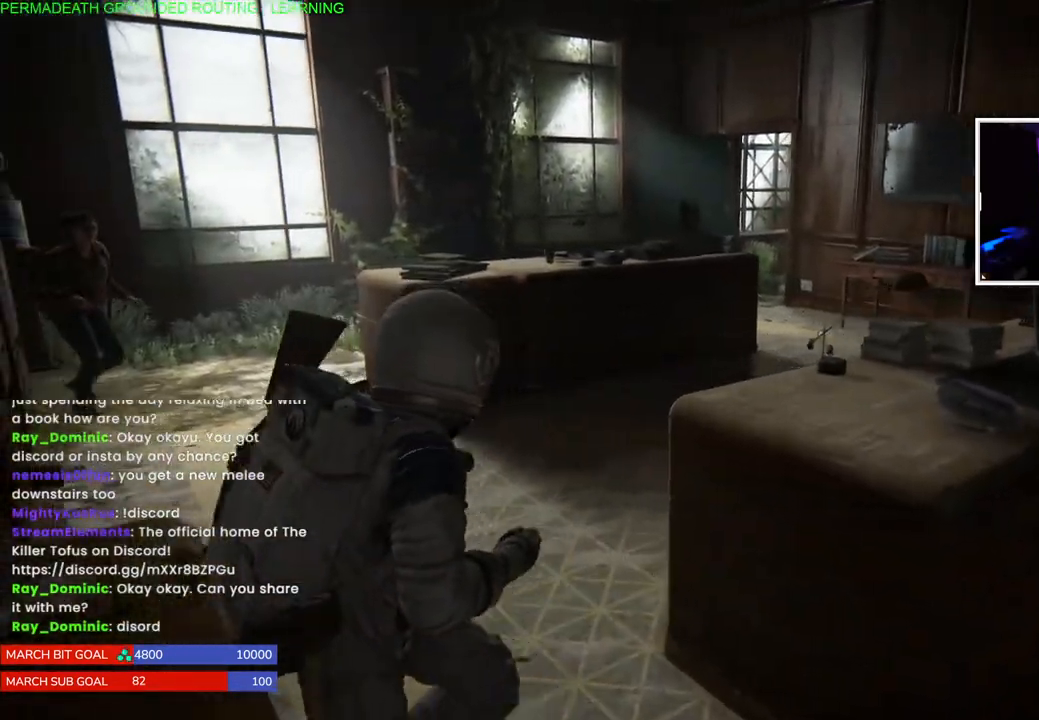
{"buttons": ["L1"], "left_stick": "up-right", "right_stick": "right", "events": [[83, "right_stick", "center"], [217, "left_stick", "up-right"], [217, "right_stick", "right"]]}
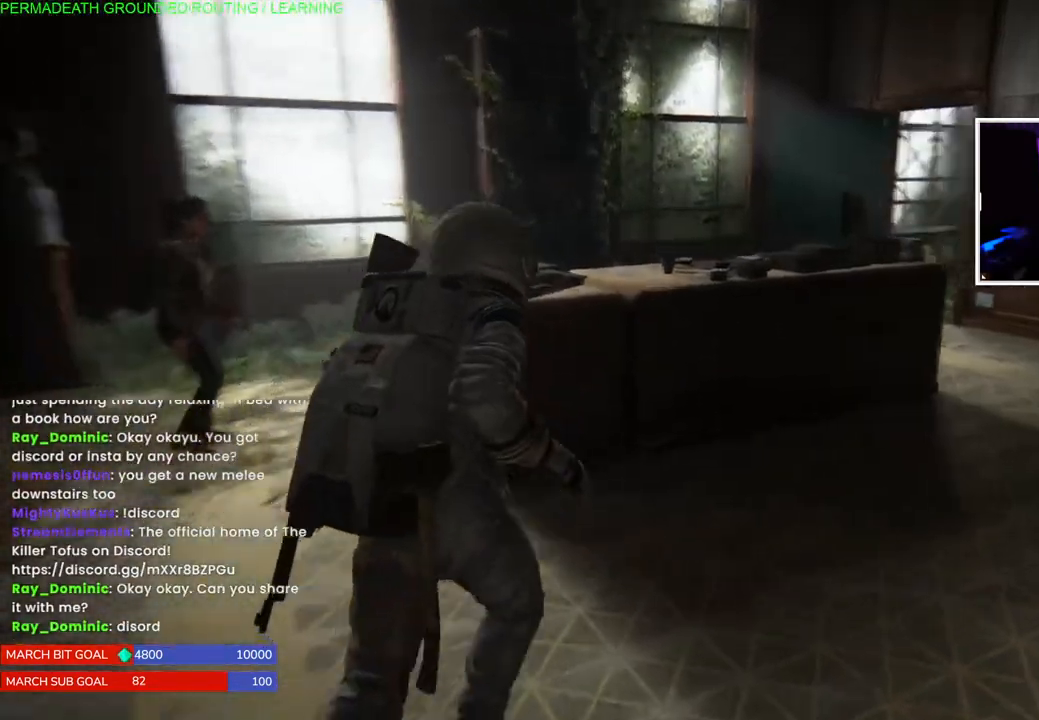
{"buttons": ["L1"], "left_stick": "up-right", "right_stick": "right"}
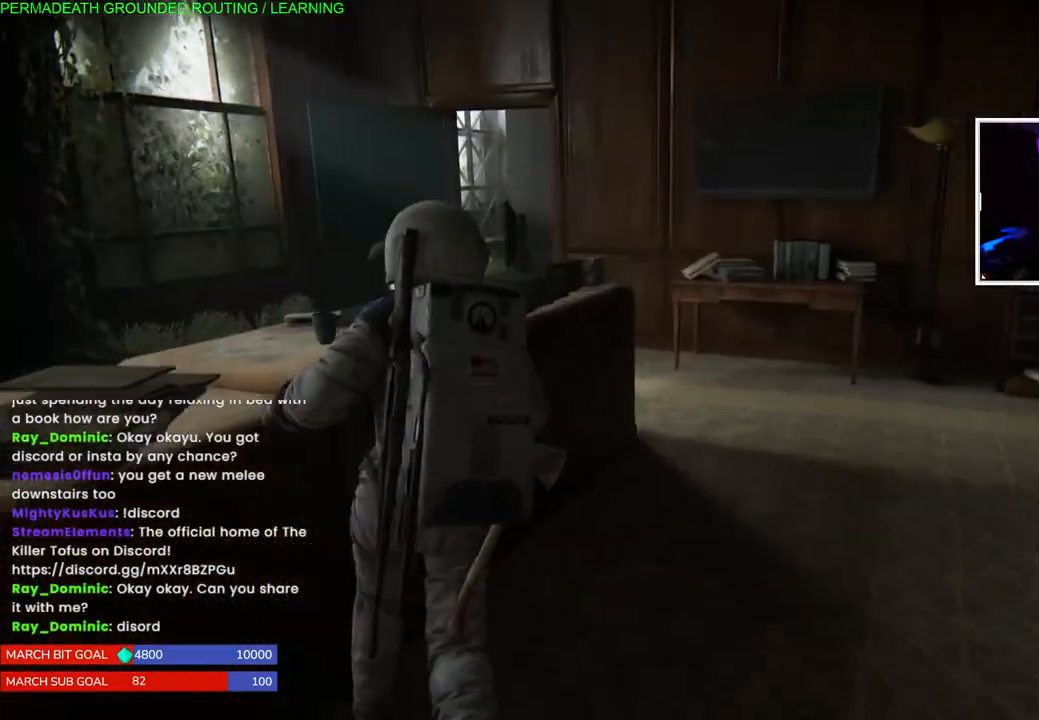
{"buttons": ["L1"], "left_stick": "up", "right_stick": "center", "events": [[50, "right_stick", "center"], [167, "right_stick", "left"], [333, "right_stick", "center"], [500, "left_stick", "up"]]}